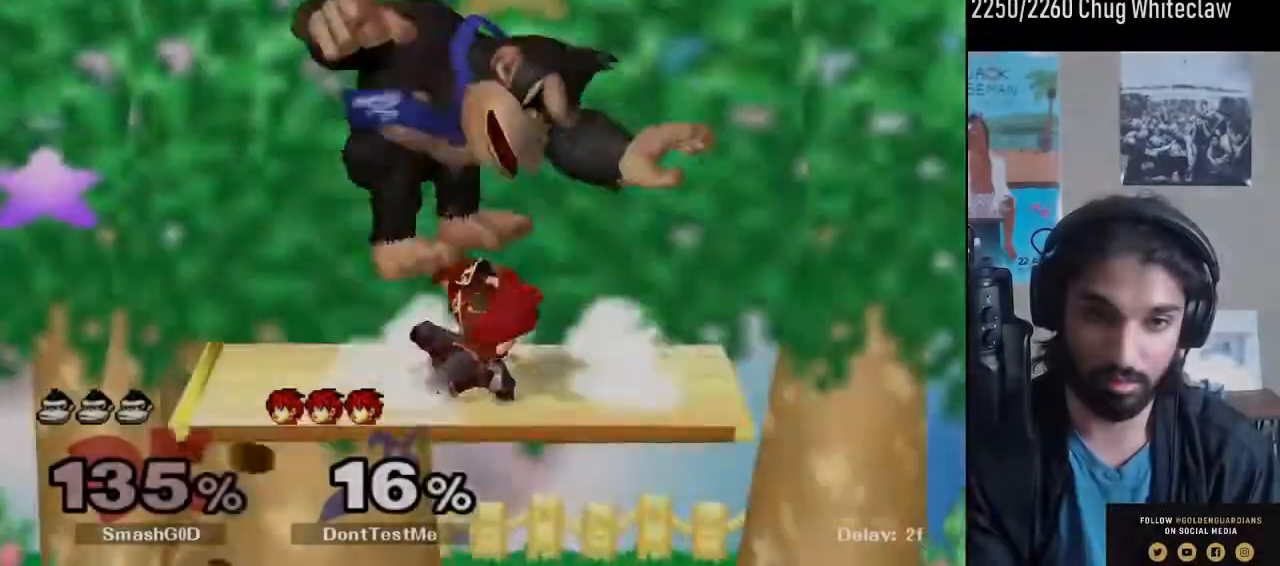
Gameplay with a controller (Nintendo layout); each line is a JSON object with the inputs held at the frame after it. "events" lists button and stick changes between this image and that frame as [ms after this image, input, new state], when the widget could be followed in between. Not read: L3 R3.
{"buttons": [], "left_stick": "center", "right_stick": "center", "events": [[33, "left_stick", "center"], [100, "Z", "down"], [200, "Z", "up"], [333, "left_stick", "left"], [467, "left_stick", "center"]]}
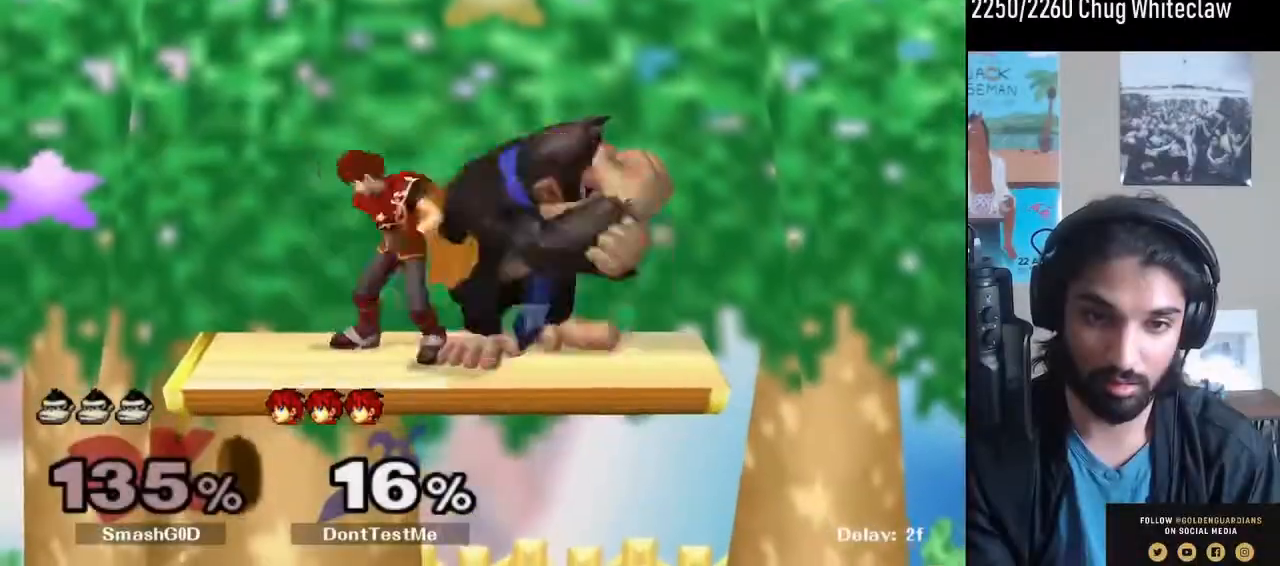
{"buttons": ["L1"], "left_stick": "center", "right_stick": "center", "events": [[100, "L1", "down"], [133, "left_stick", "right"], [200, "left_stick", "center"]]}
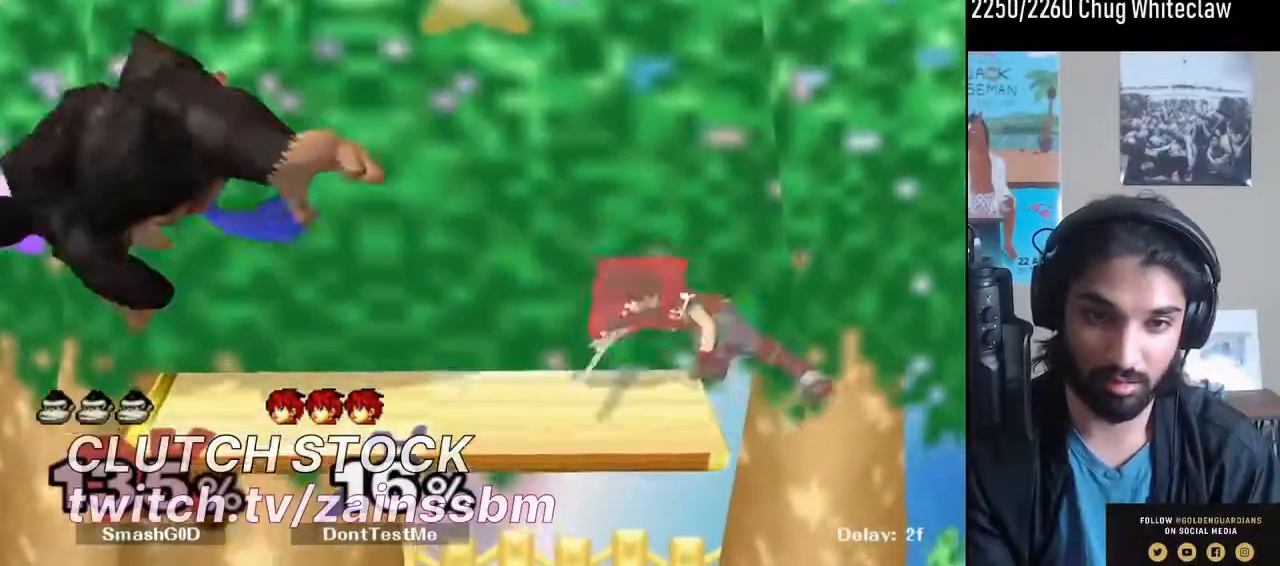
{"buttons": ["L1"], "left_stick": "down-left", "right_stick": "center", "events": [[33, "L1", "up"], [233, "left_stick", "left"], [333, "L1", "down"], [400, "left_stick", "down-left"]]}
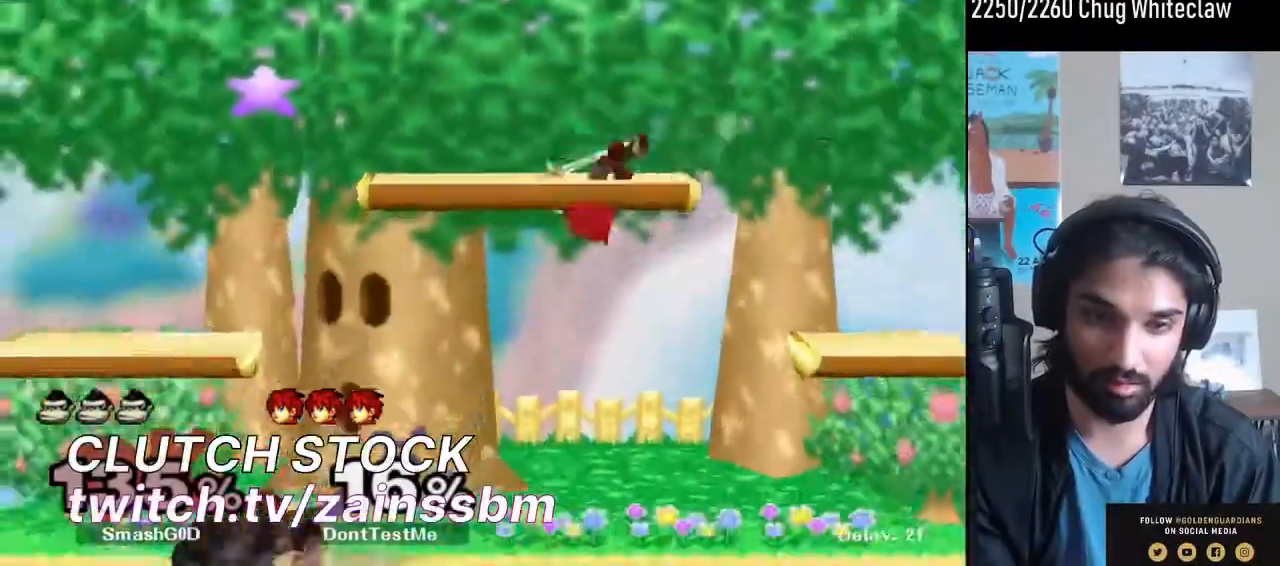
{"buttons": [], "left_stick": "right", "right_stick": "center", "events": [[33, "L1", "up"], [67, "left_stick", "down"], [200, "left_stick", "center"], [267, "Y", "down"], [367, "Y", "up"], [400, "Y", "down"], [467, "left_stick", "right"], [500, "Y", "up"]]}
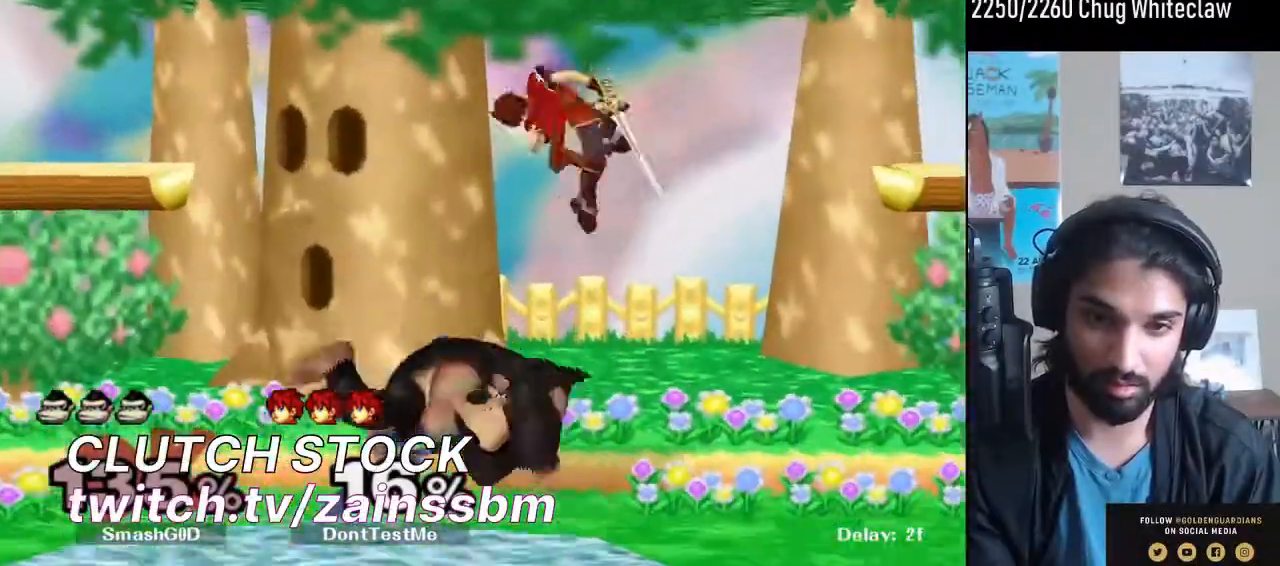
{"buttons": [], "left_stick": "center", "right_stick": "center", "events": [[133, "left_stick", "down"], [300, "R1", "down"], [300, "left_stick", "left"], [433, "R1", "up"], [433, "left_stick", "center"]]}
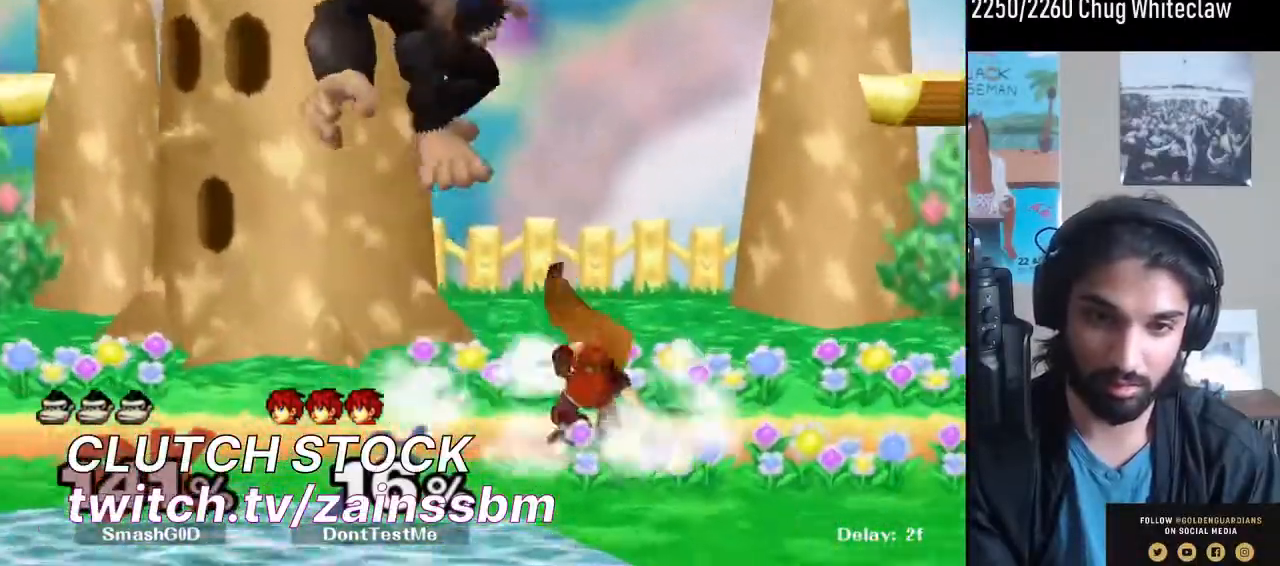
{"buttons": [], "left_stick": "right", "right_stick": "center", "events": [[133, "left_stick", "left"], [167, "Y", "down"], [200, "Y", "up"], [300, "A", "down"], [400, "A", "up"], [467, "left_stick", "right"]]}
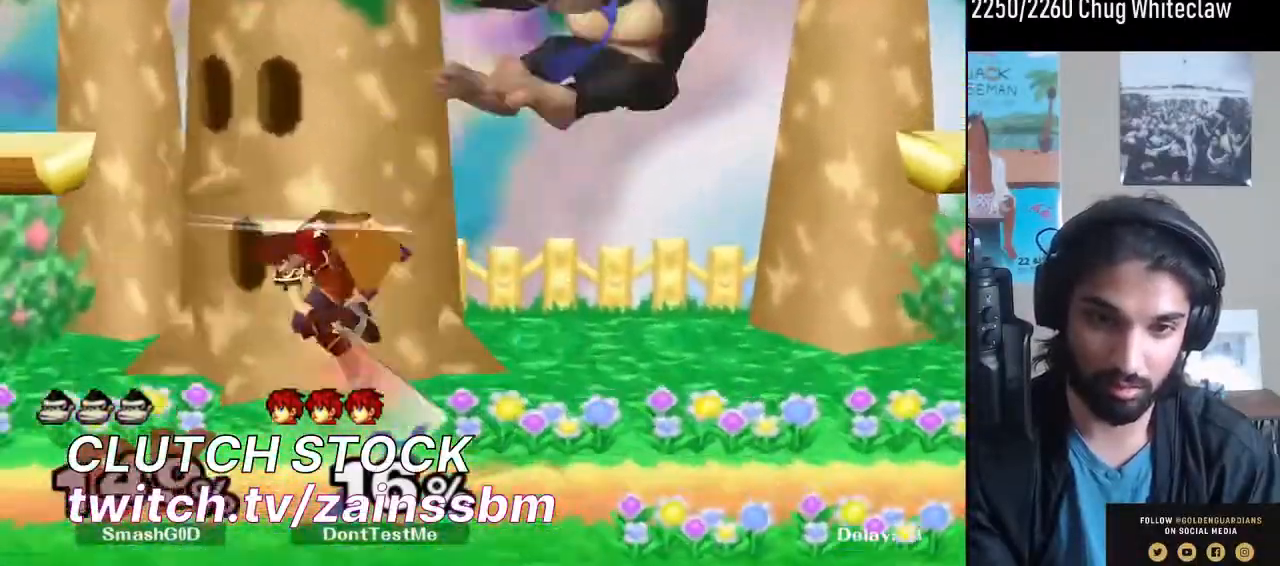
{"buttons": [], "left_stick": "right", "right_stick": "center", "events": [[67, "left_stick", "down"], [100, "R1", "down"], [200, "R1", "up"], [233, "left_stick", "center"], [333, "left_stick", "right"]]}
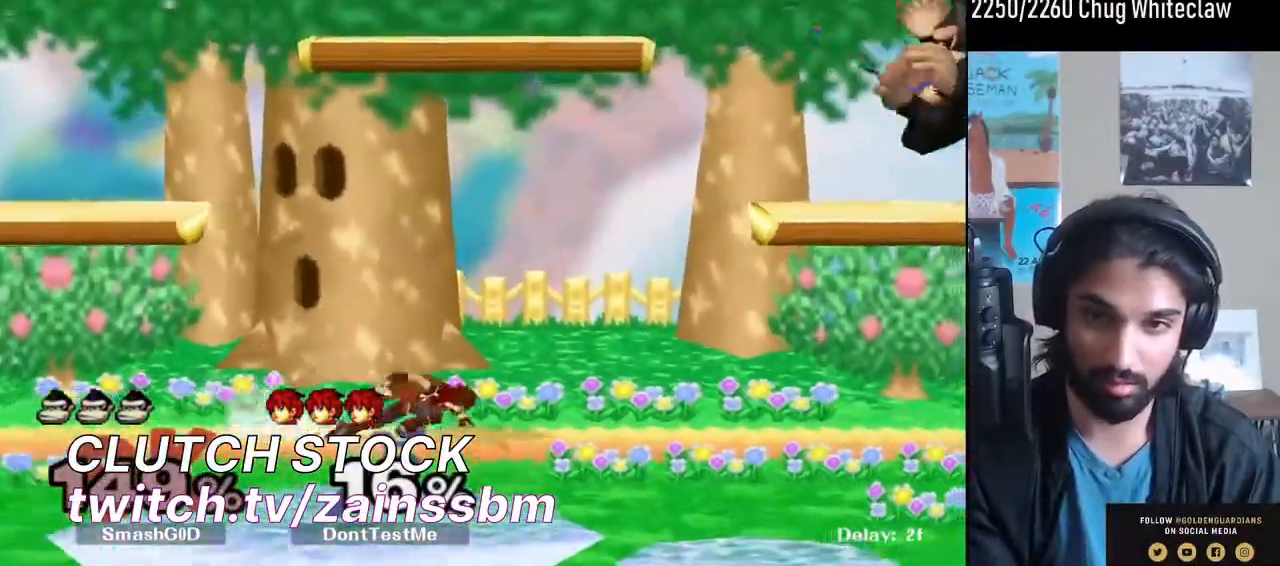
{"buttons": ["Y"], "left_stick": "right", "right_stick": "center", "events": [[400, "Y", "down"]]}
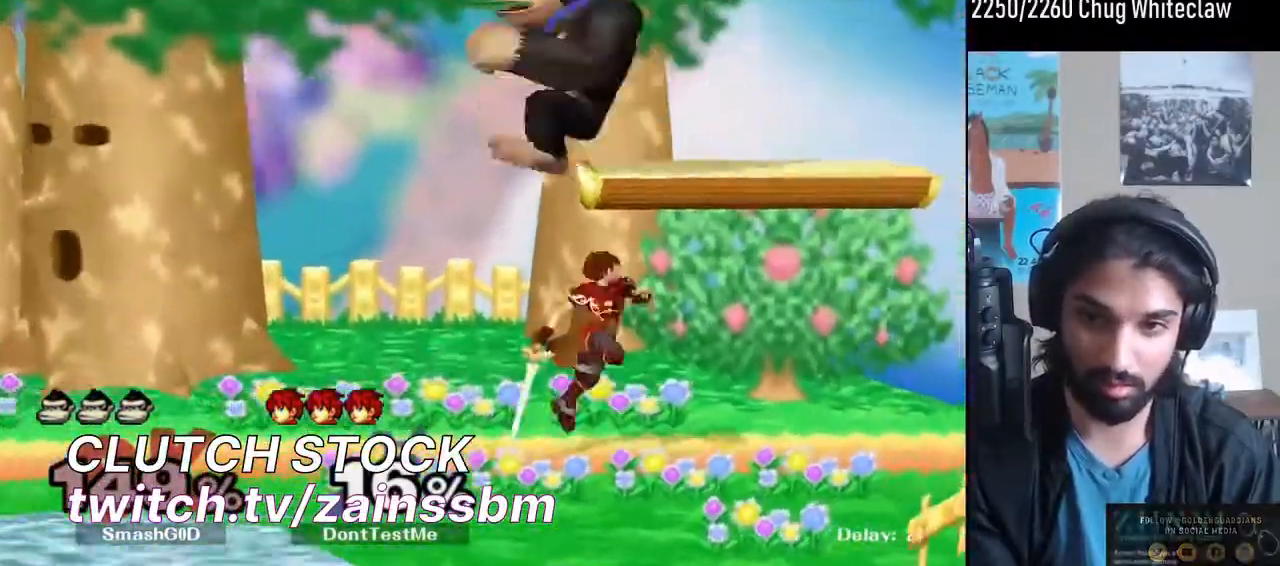
{"buttons": ["R1"], "left_stick": "down", "right_stick": "center", "events": [[33, "Y", "up"], [33, "left_stick", "up-left"], [100, "Y", "down"], [100, "left_stick", "up"], [133, "A", "down"], [133, "L1", "down"], [200, "Y", "up"], [233, "L1", "up"], [300, "A", "up"], [500, "R1", "down"], [500, "left_stick", "down"]]}
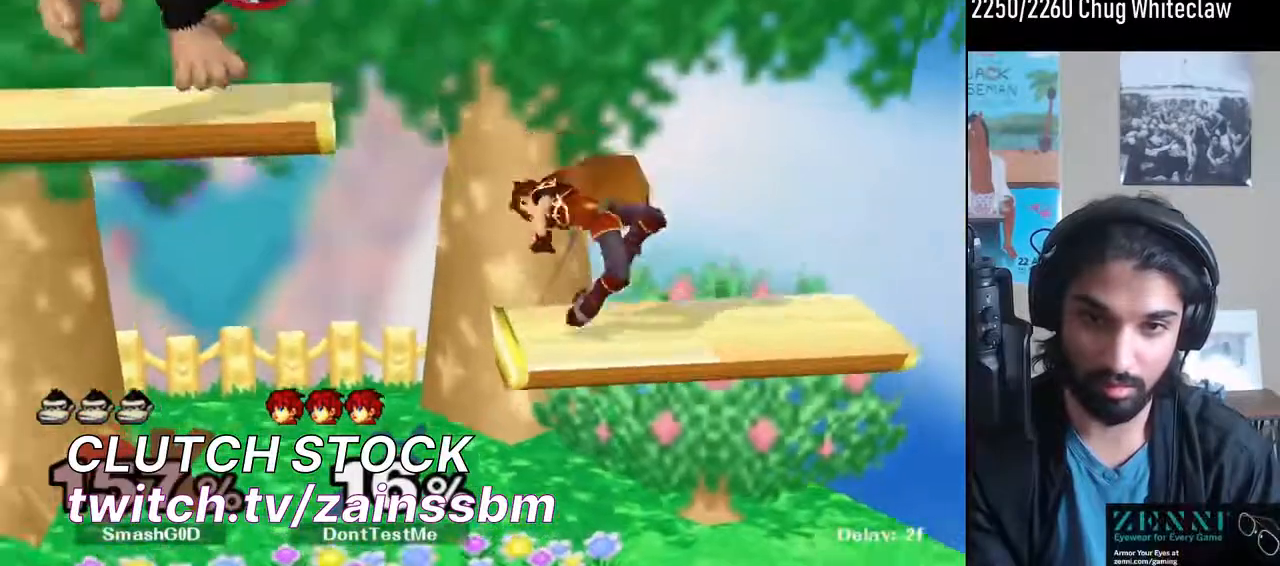
{"buttons": ["Y"], "left_stick": "left", "right_stick": "center", "events": [[133, "R1", "up"], [167, "left_stick", "center"], [233, "left_stick", "left"], [400, "Y", "down"]]}
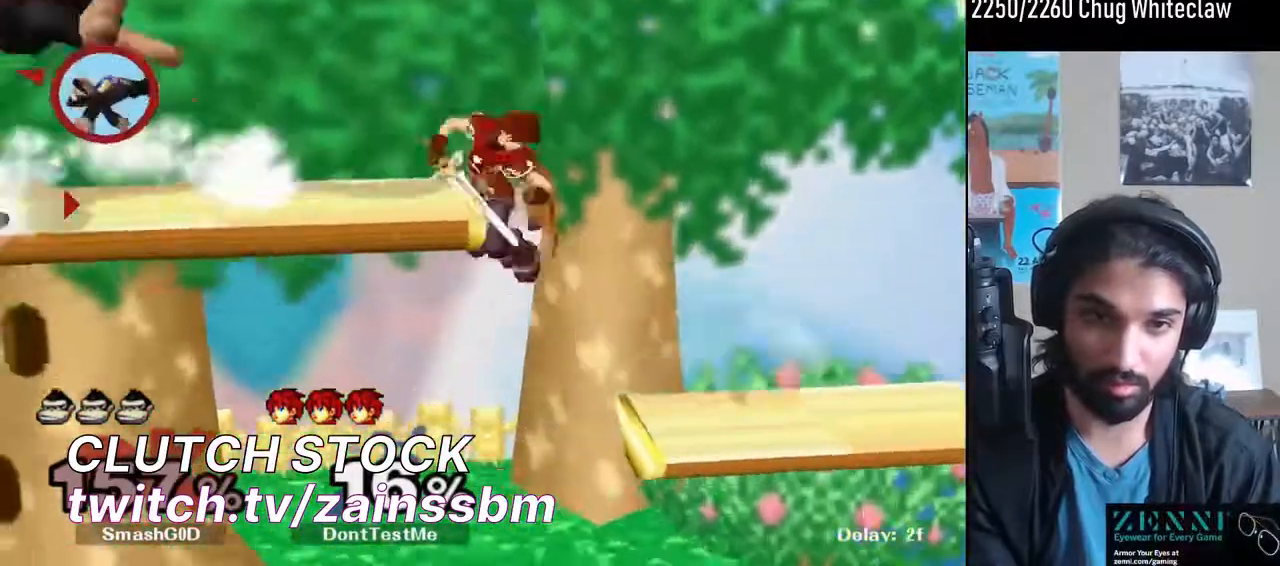
{"buttons": ["A"], "left_stick": "down", "right_stick": "center", "events": [[100, "left_stick", "down"], [167, "R1", "down"], [267, "Y", "up"], [267, "left_stick", "center"], [300, "R1", "up"], [333, "left_stick", "down"], [367, "A", "down"]]}
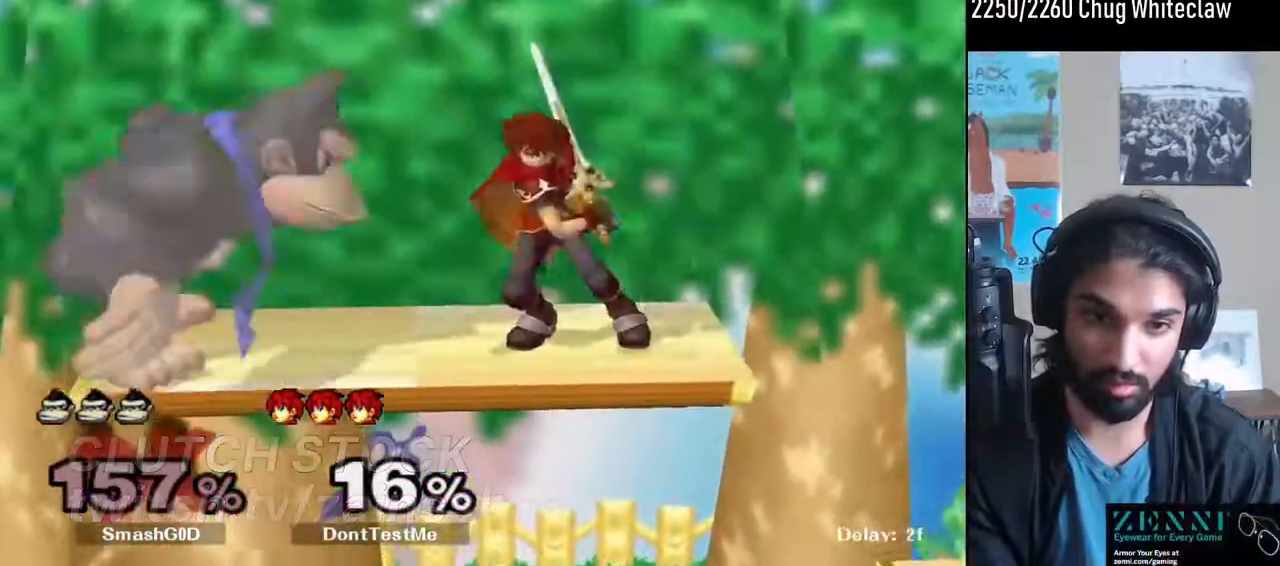
{"buttons": [], "left_stick": "center", "right_stick": "center", "events": [[100, "A", "up"], [167, "left_stick", "center"]]}
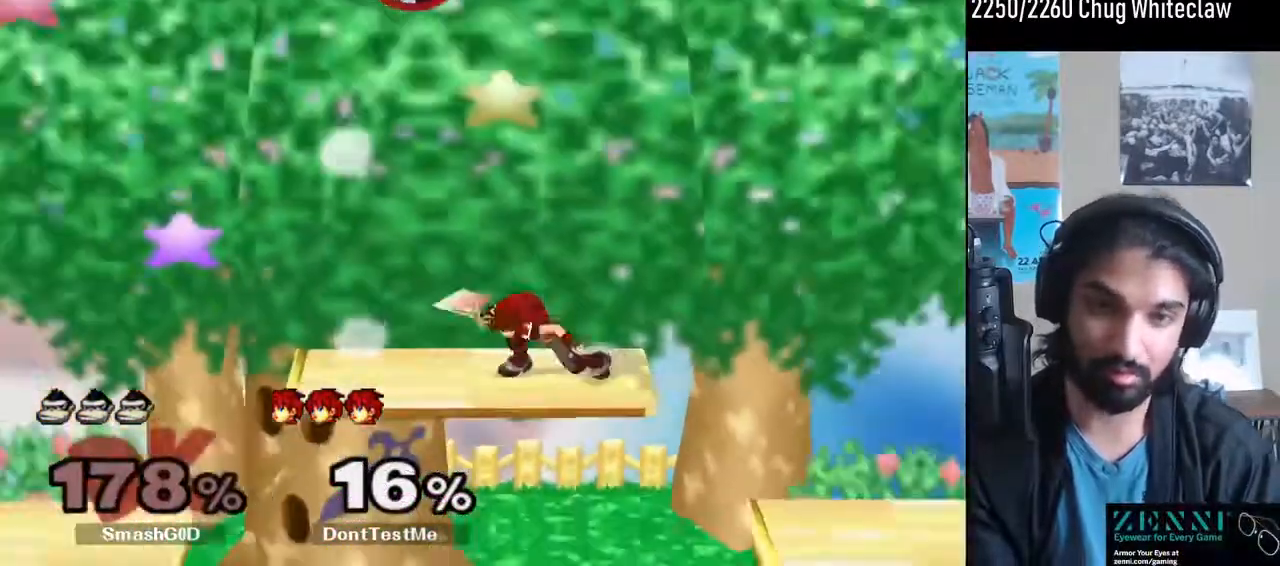
{"buttons": [], "left_stick": "center", "right_stick": "center", "events": []}
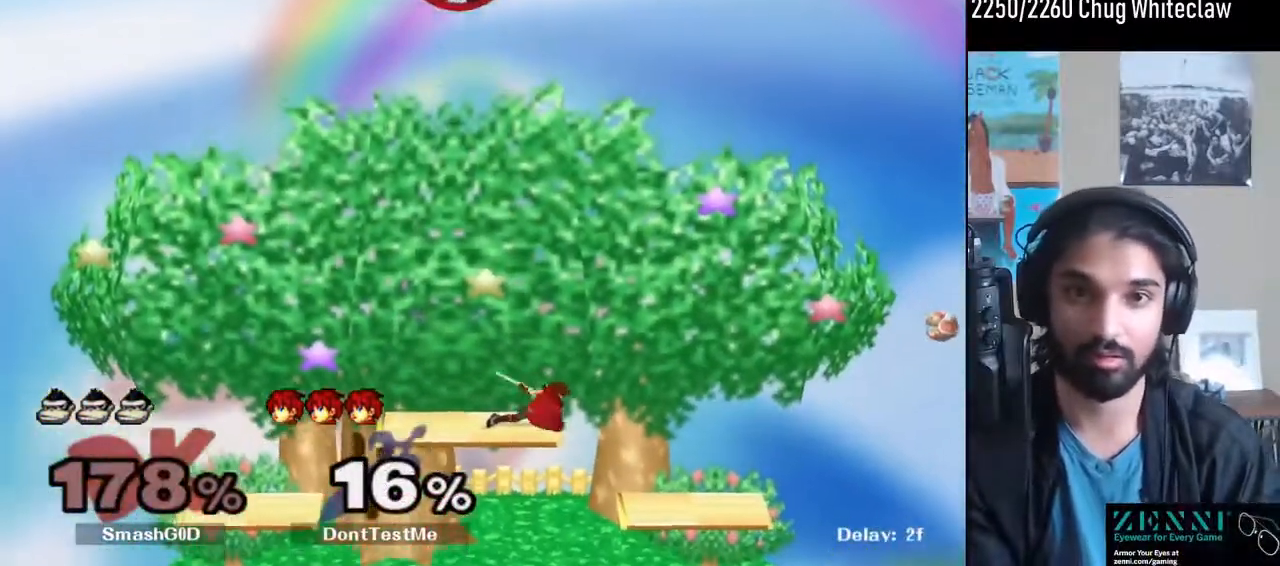
{"buttons": ["L1"], "left_stick": "down-left", "right_stick": "center", "events": [[33, "left_stick", "left"], [233, "L1", "down"], [367, "left_stick", "down-left"]]}
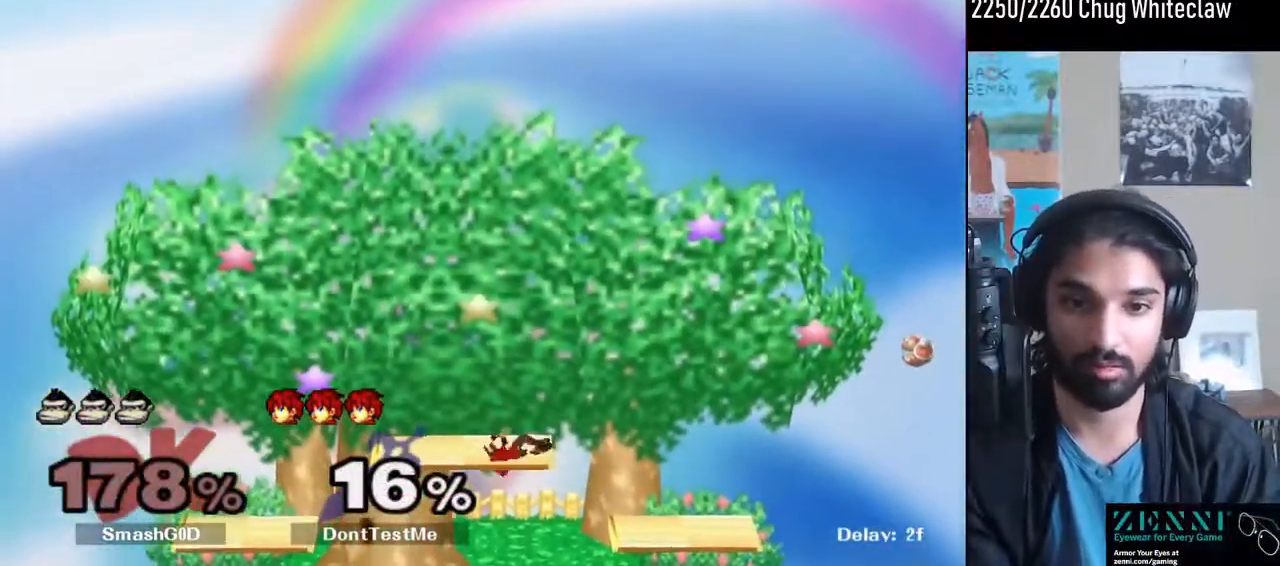
{"buttons": [], "left_stick": "left", "right_stick": "center", "events": [[200, "right_stick", "left"], [233, "L1", "up"], [300, "R1", "down"], [300, "right_stick", "center"], [400, "left_stick", "center"], [433, "R1", "up"], [500, "left_stick", "left"]]}
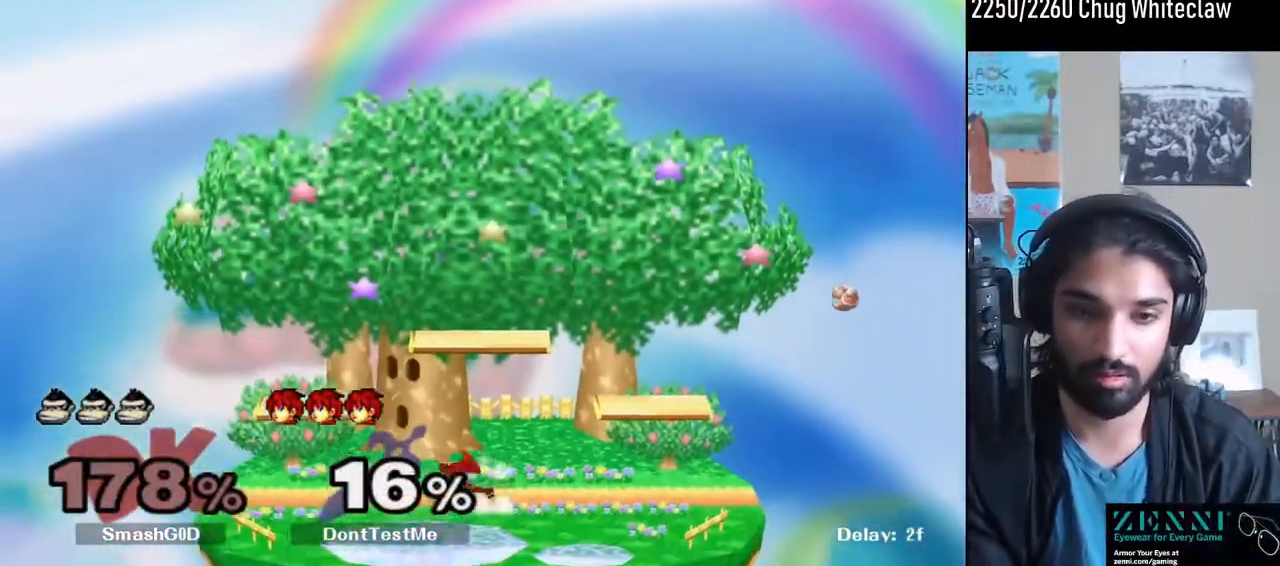
{"buttons": [], "left_stick": "center", "right_stick": "center", "events": [[67, "left_stick", "right"], [167, "Y", "down"], [167, "left_stick", "down-right"], [233, "R1", "down"], [300, "Y", "up"], [333, "left_stick", "center"], [367, "R1", "up"], [400, "left_stick", "right"], [500, "left_stick", "center"]]}
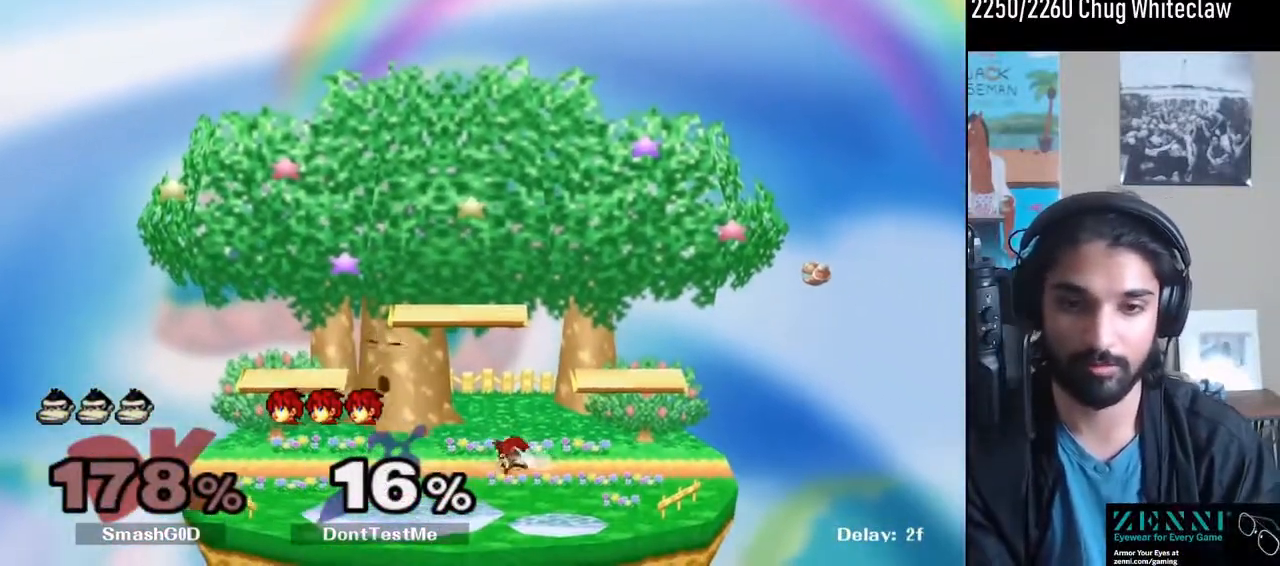
{"buttons": ["R1"], "left_stick": "down", "right_stick": "center", "events": [[33, "Y", "down"], [67, "Y", "up"], [100, "A", "down"], [200, "A", "up"], [400, "left_stick", "down"], [433, "R1", "down"]]}
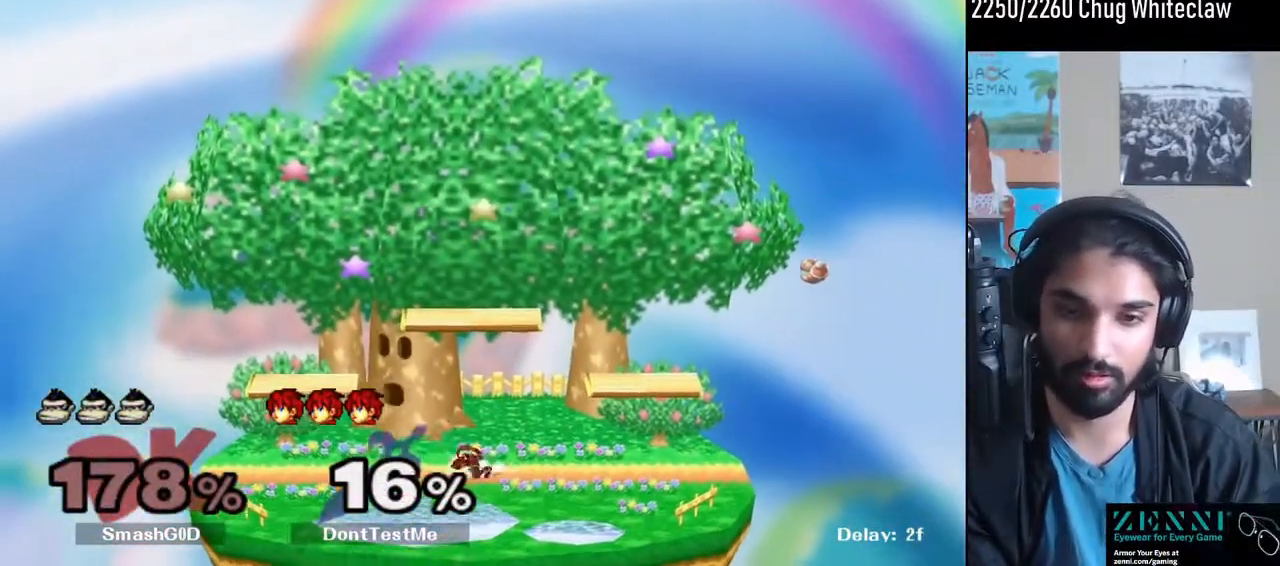
{"buttons": [], "left_stick": "center", "right_stick": "center", "events": [[33, "R1", "up"], [67, "left_stick", "center"], [133, "left_stick", "left"], [233, "left_stick", "right"], [333, "Y", "down"], [333, "left_stick", "down-right"], [400, "R1", "down"], [467, "Y", "up"], [500, "R1", "up"], [500, "left_stick", "center"]]}
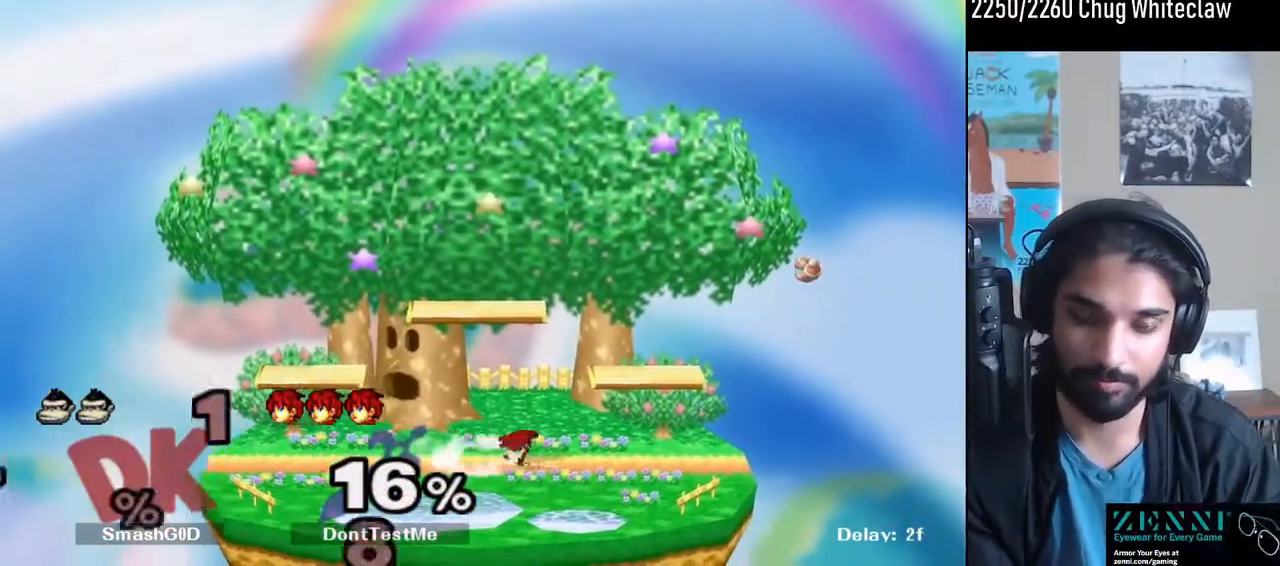
{"buttons": [], "left_stick": "left", "right_stick": "left", "events": [[67, "left_stick", "right"], [167, "Y", "down"], [167, "left_stick", "center"], [200, "Y", "up"], [333, "left_stick", "left"], [467, "right_stick", "left"]]}
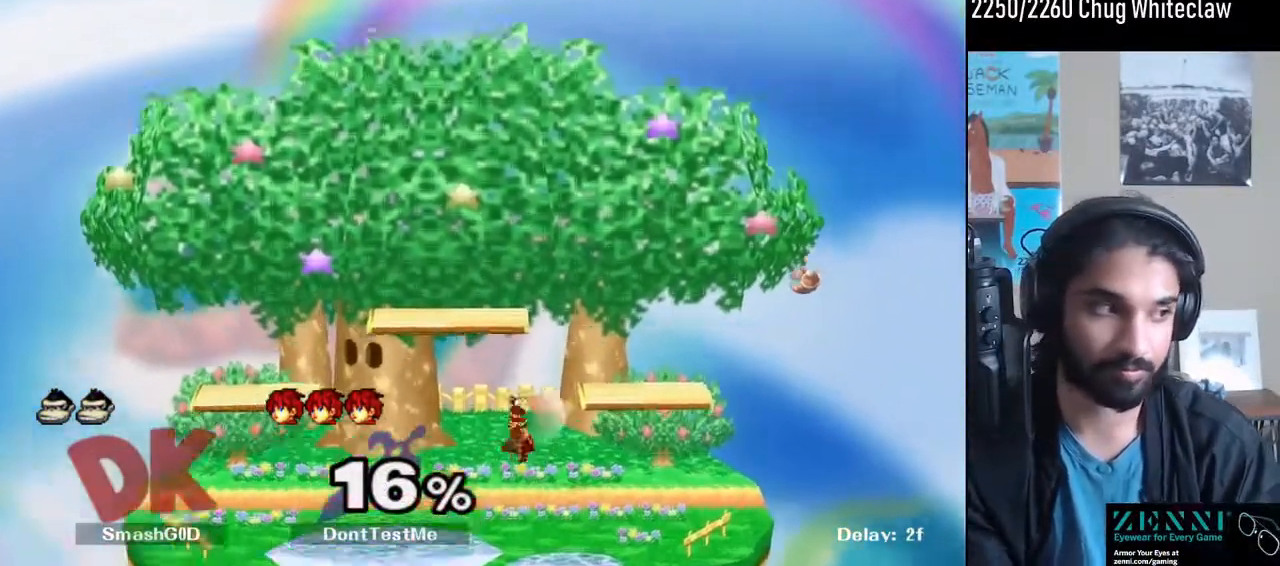
{"buttons": ["Y"], "left_stick": "down-left", "right_stick": "center", "events": [[33, "left_stick", "down"], [67, "R1", "down"], [67, "right_stick", "center"], [167, "R1", "up"], [167, "left_stick", "center"], [267, "left_stick", "left"], [400, "left_stick", "right"], [433, "Y", "down"], [467, "left_stick", "down-left"]]}
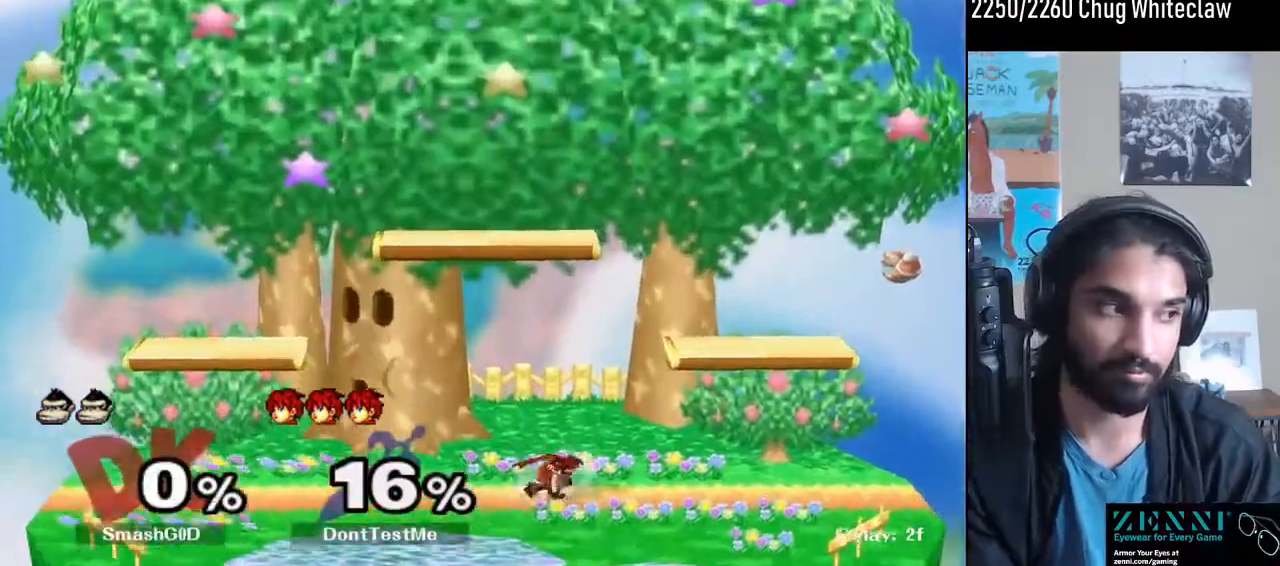
{"buttons": [], "left_stick": "left", "right_stick": "center", "events": [[33, "R1", "down"], [100, "Y", "up"], [133, "R1", "up"], [200, "left_stick", "right"], [300, "left_stick", "left"], [400, "left_stick", "right"], [500, "left_stick", "left"]]}